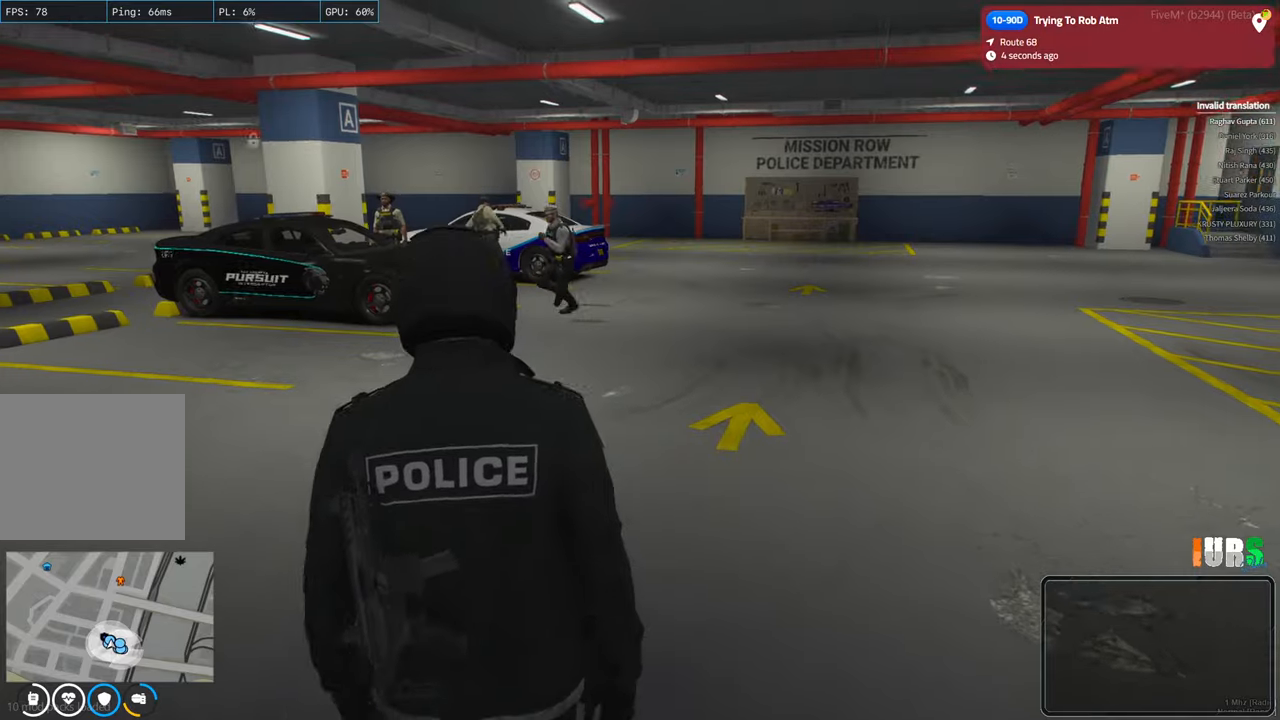
Gameplay with keyboard; each line is a JSON object with the keys held at the frame after it. "events" lists presses ("down") and releases ("up") of "a", "ctrl", "d", "q", "s", "shift", "space" and "w" between this image and that frame as [ms after this image, input, new state], when the widget could be followed in between. No other keys are recorded. Mouse input is not recorded. Not read: e.
{"keys": [], "events": [[267, "w", "up"]]}
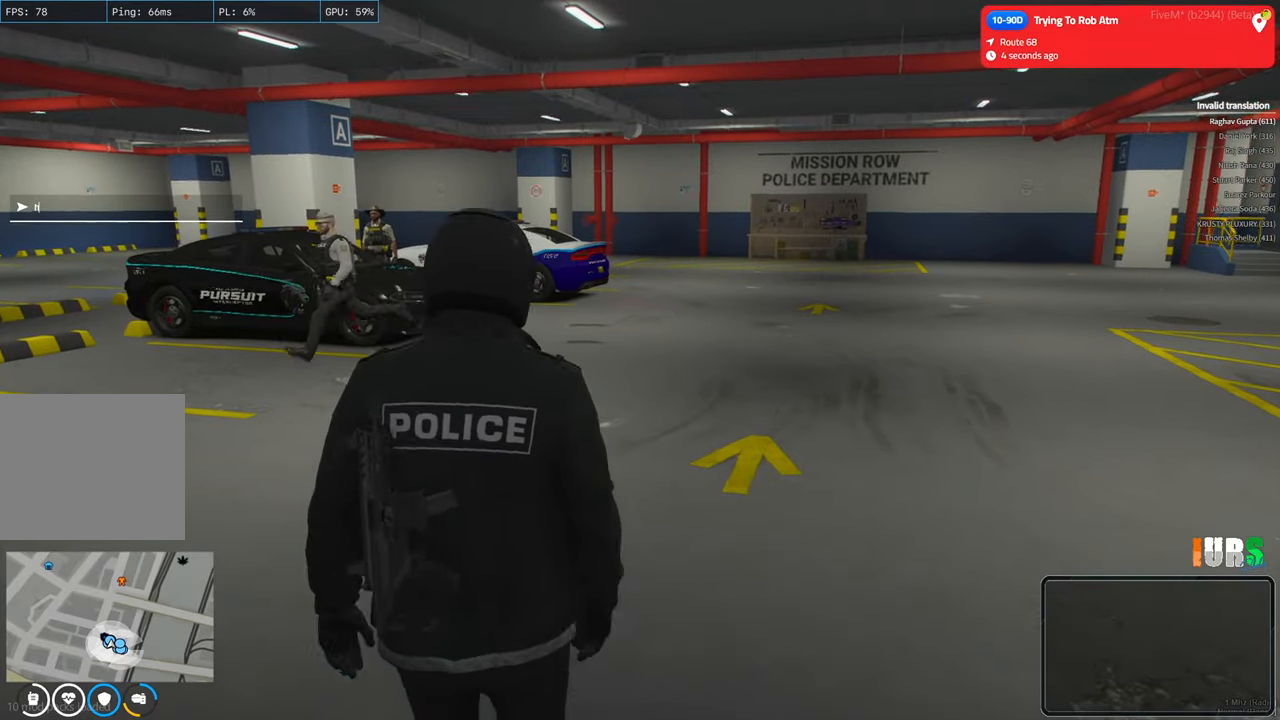
{"keys": [], "events": [[67, "a", "down"], [200, "a", "up"]]}
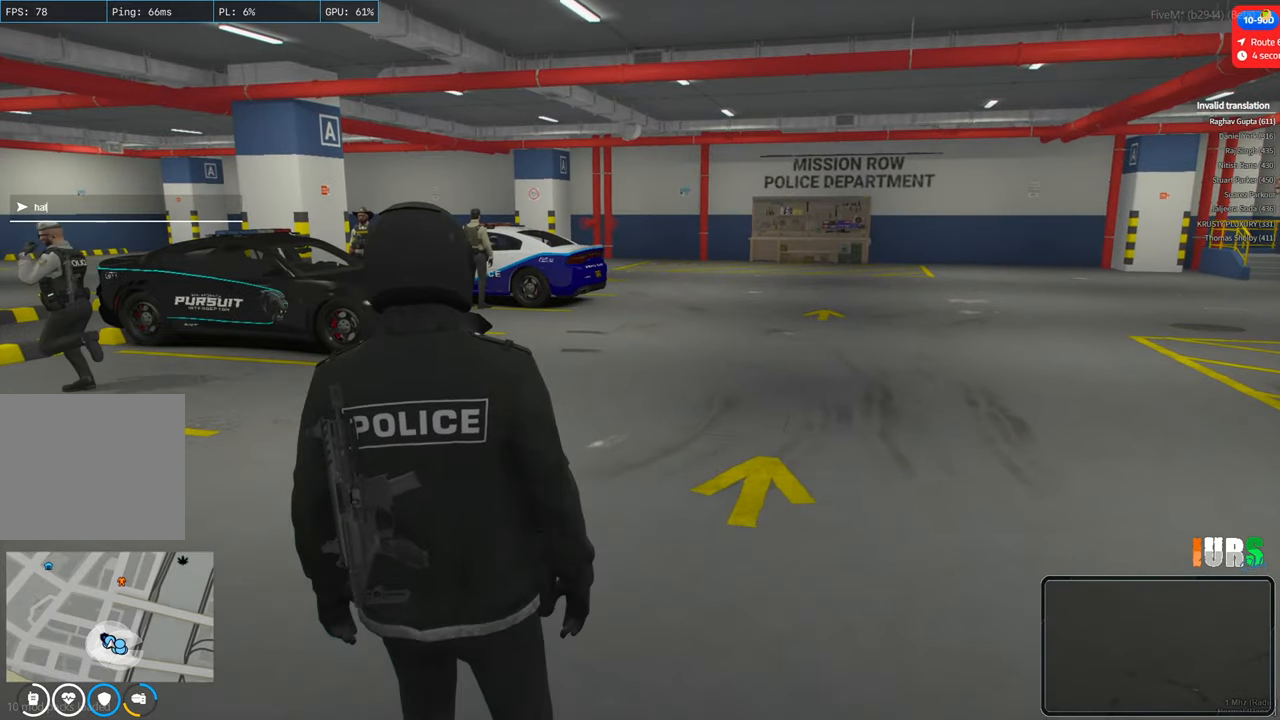
{"keys": ["w"], "events": [[317, "w", "down"]]}
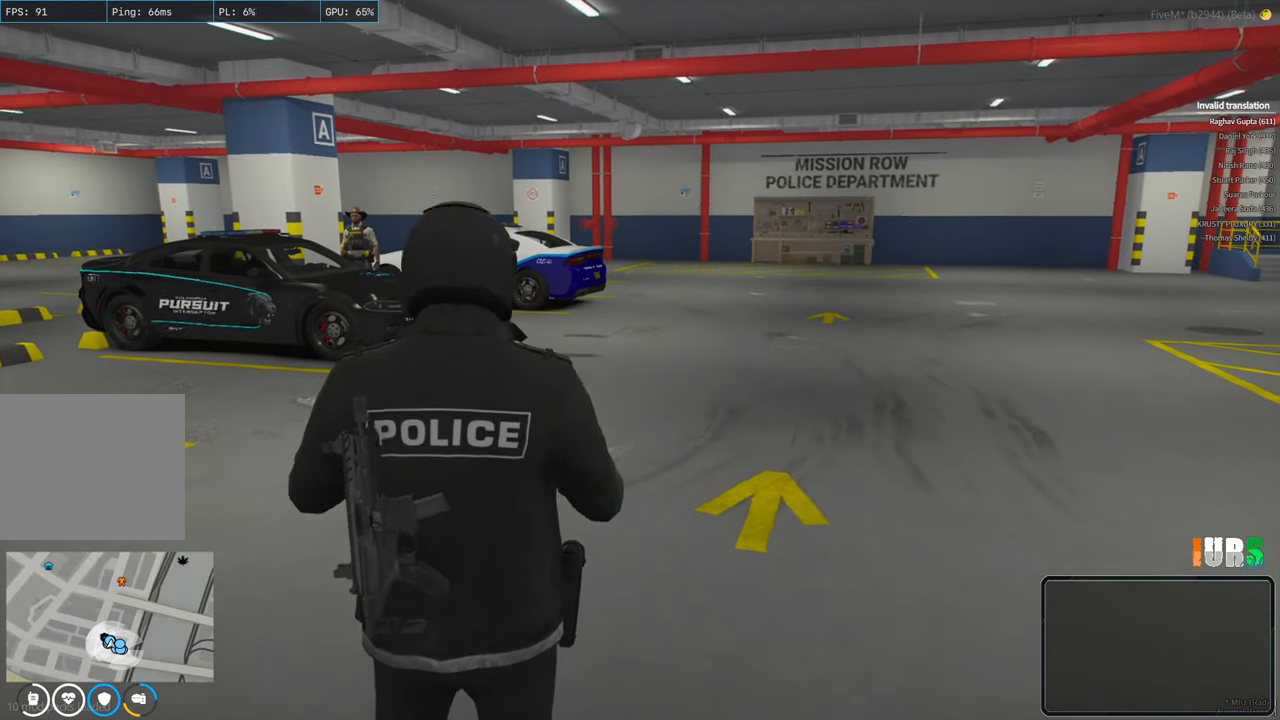
{"keys": ["w"], "events": []}
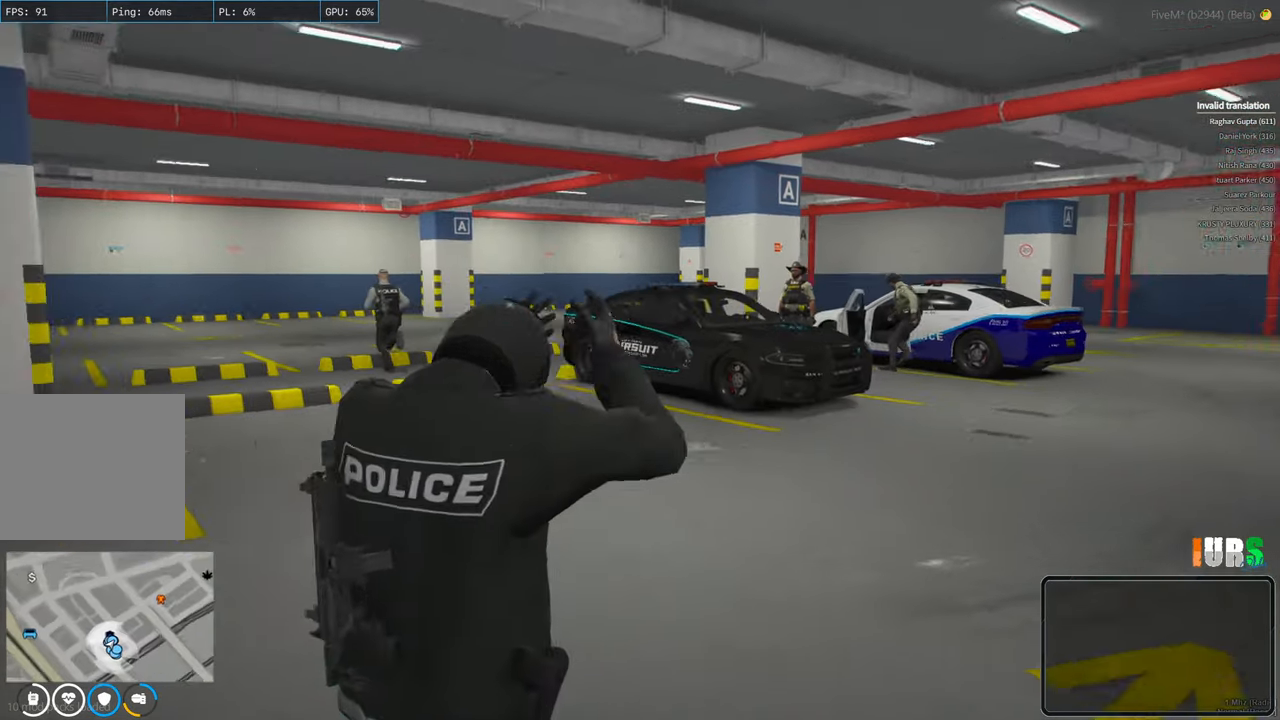
{"keys": ["w"], "events": []}
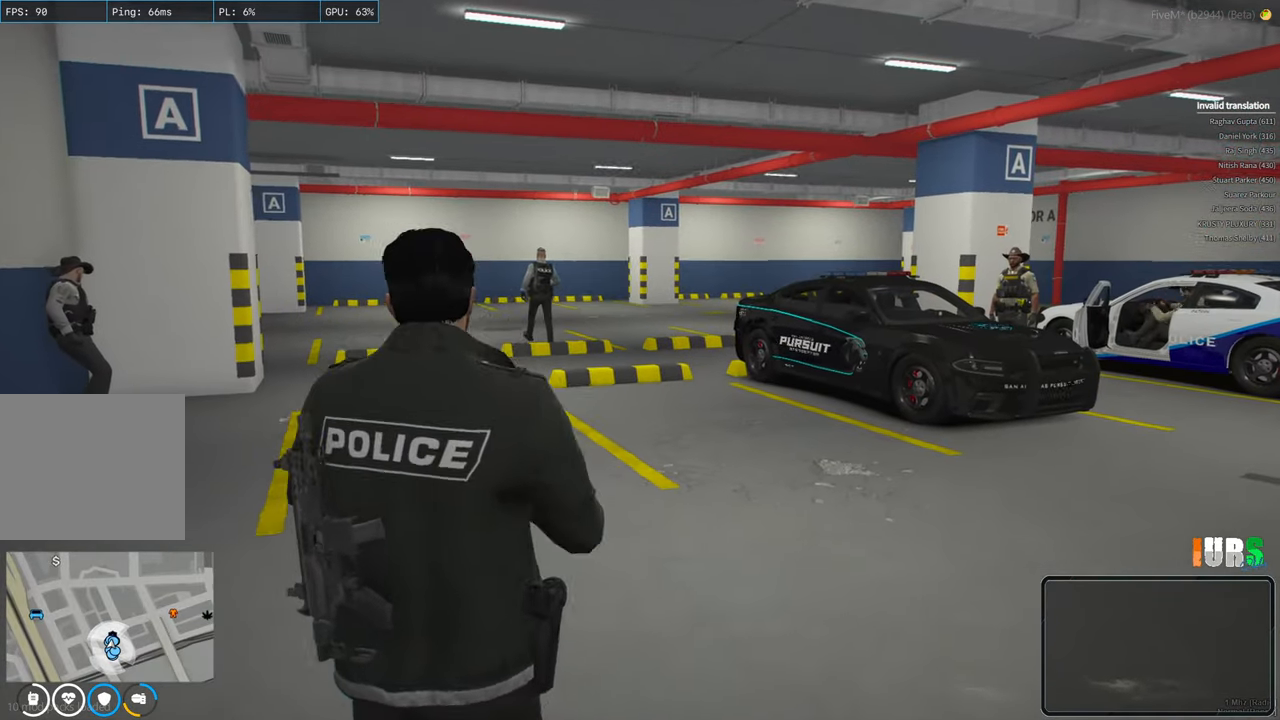
{"keys": ["a", "w"], "events": [[483, "a", "down"]]}
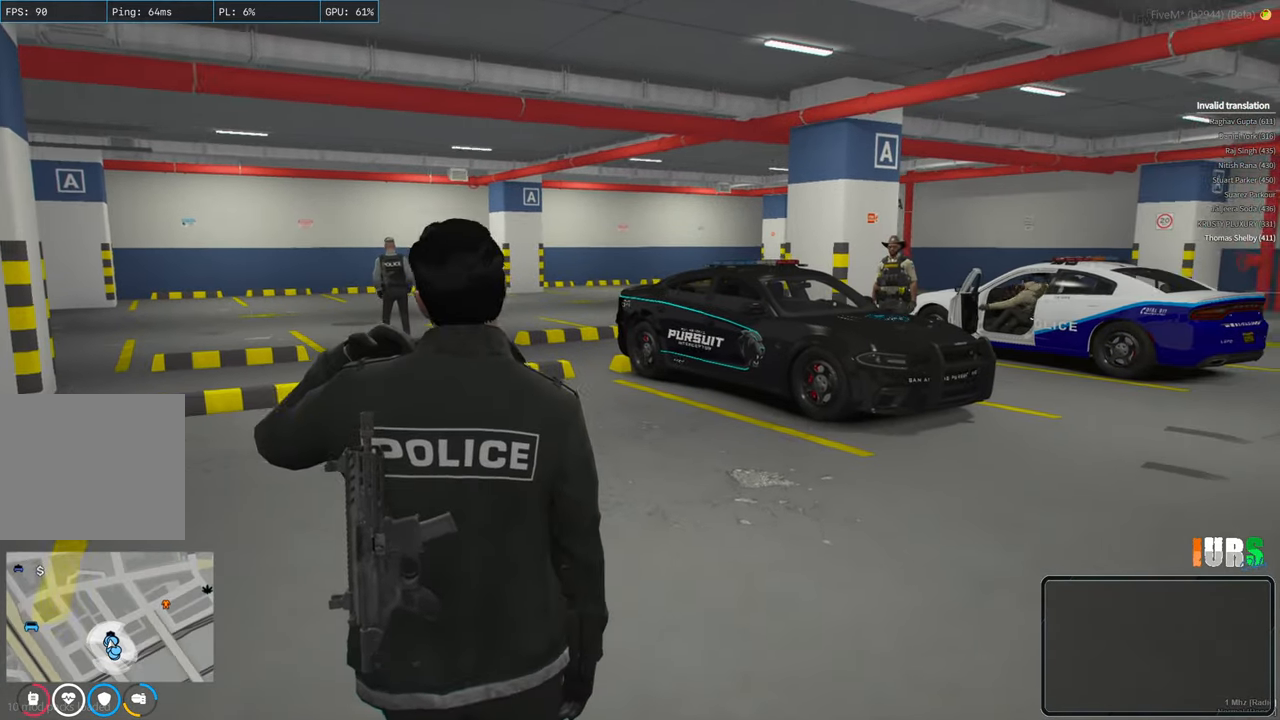
{"keys": ["w"], "events": [[117, "a", "up"]]}
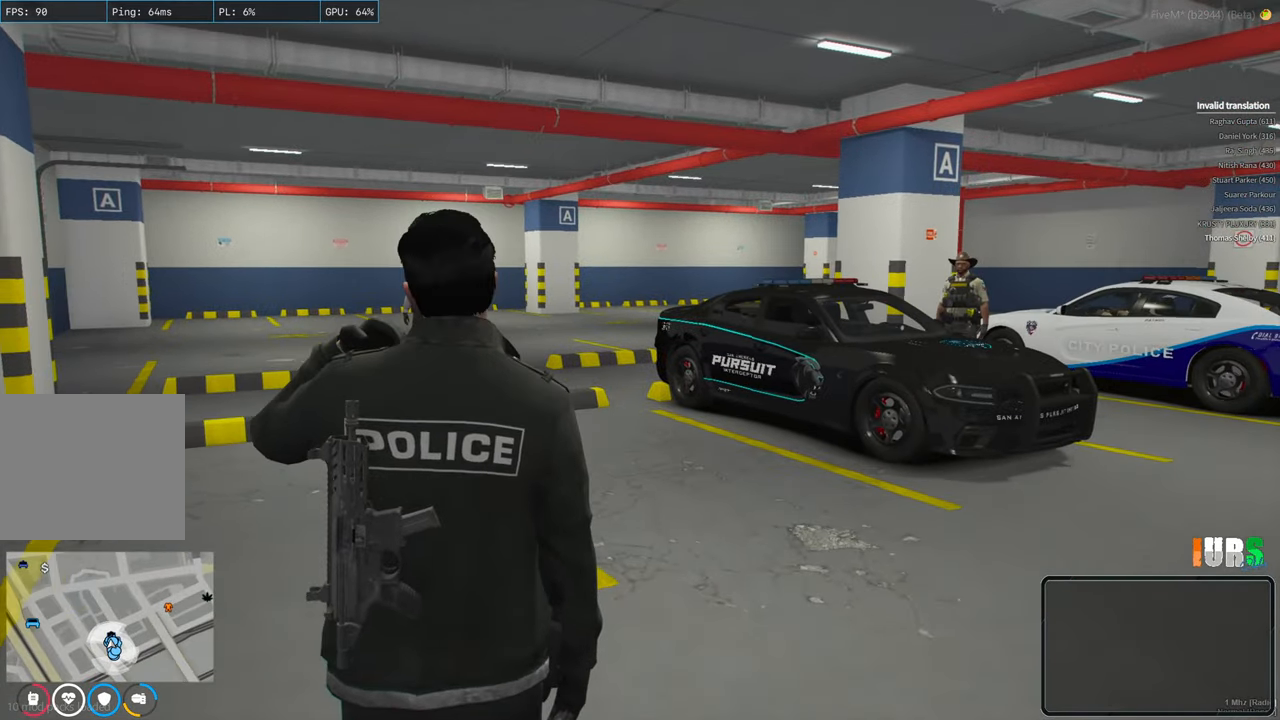
{"keys": ["w"], "events": []}
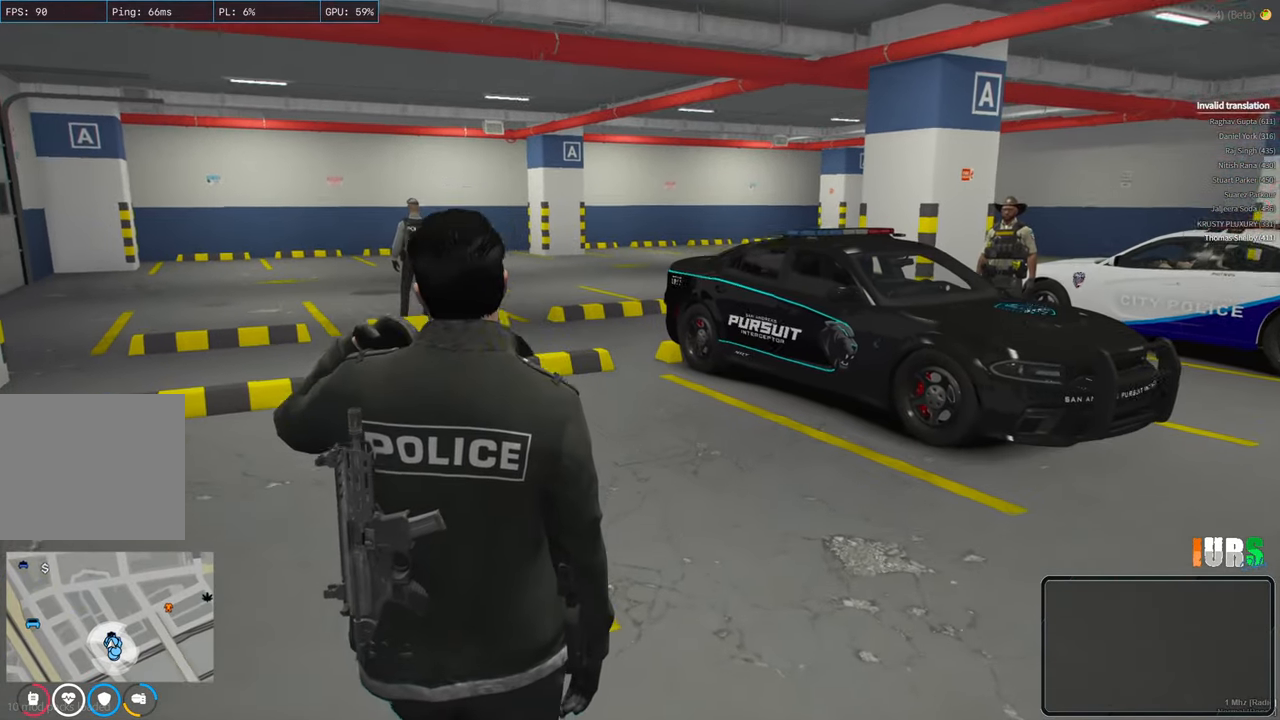
{"keys": ["w"], "events": []}
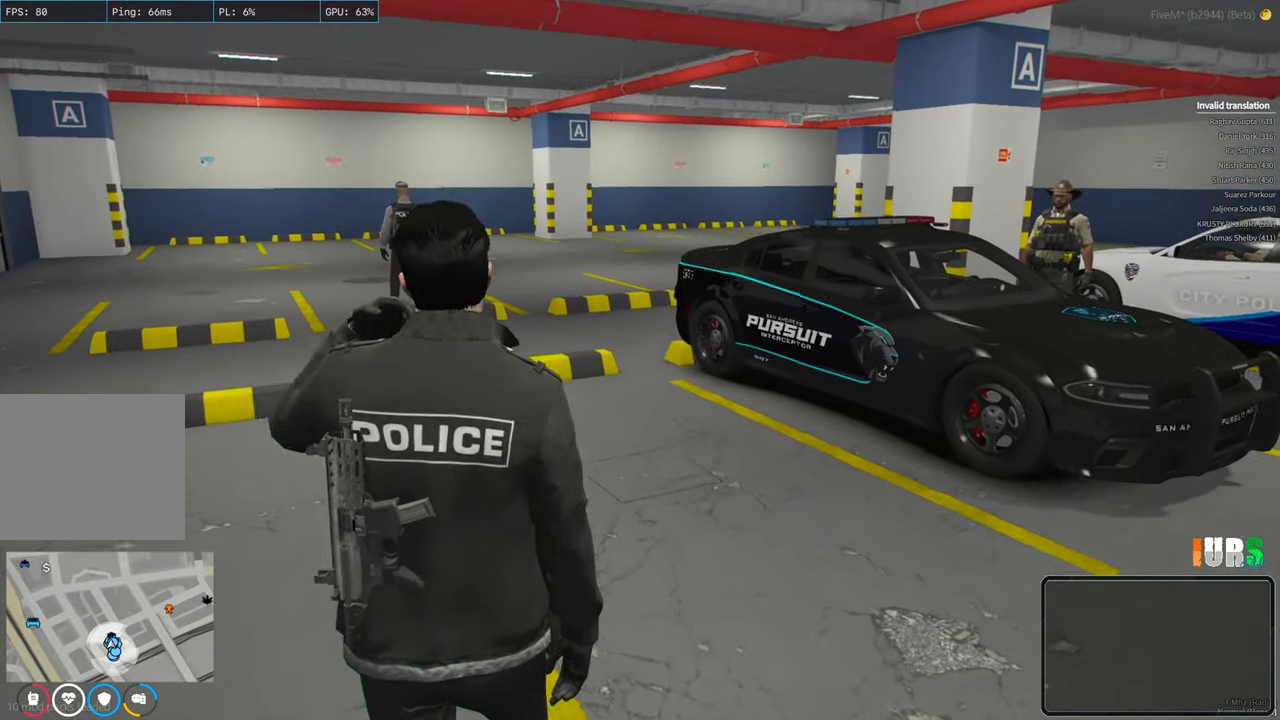
{"keys": ["s", "w"], "events": [[367, "a", "down"], [450, "a", "up"], [450, "s", "down"]]}
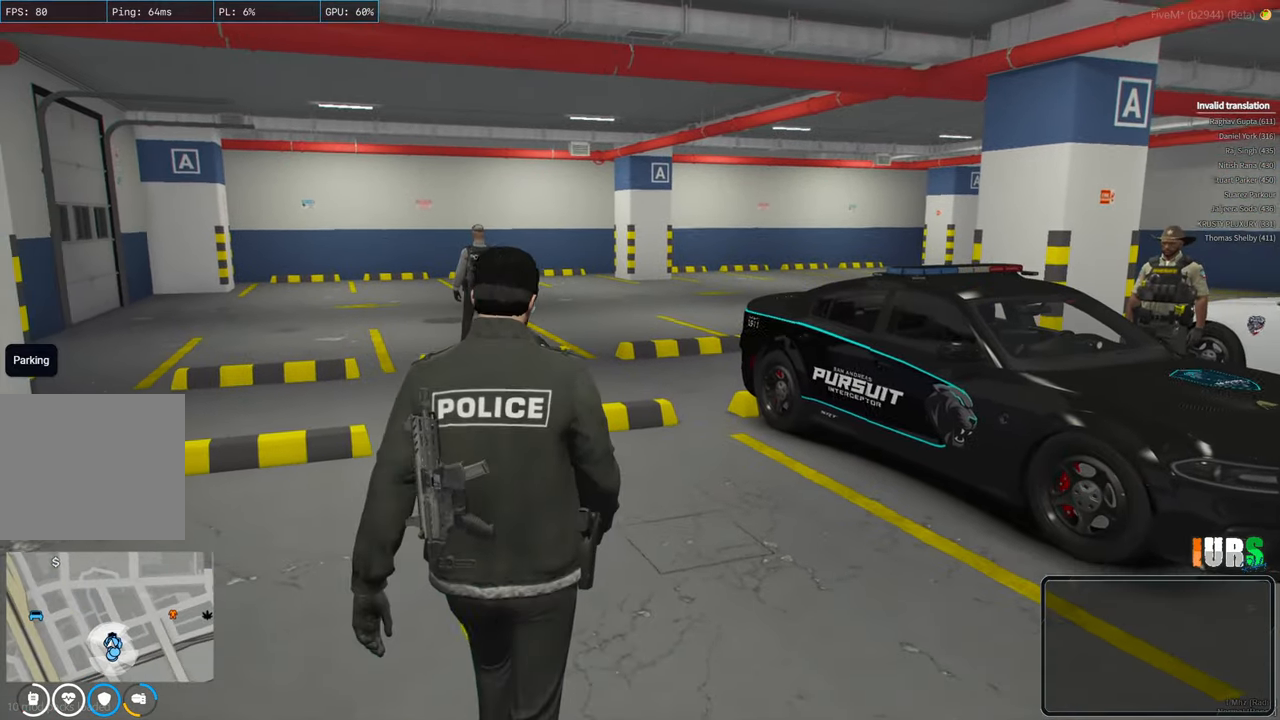
{"keys": ["d", "w"], "events": [[33, "s", "up"], [233, "d", "down"]]}
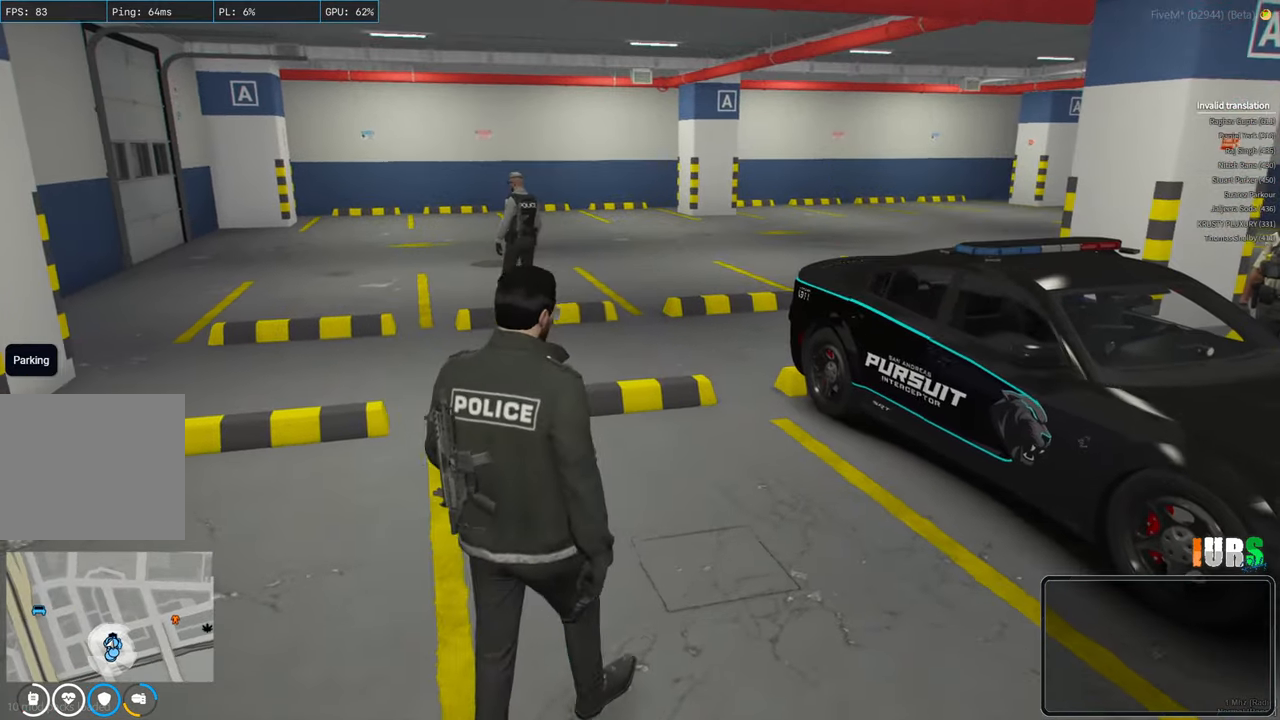
{"keys": ["d", "w"], "events": []}
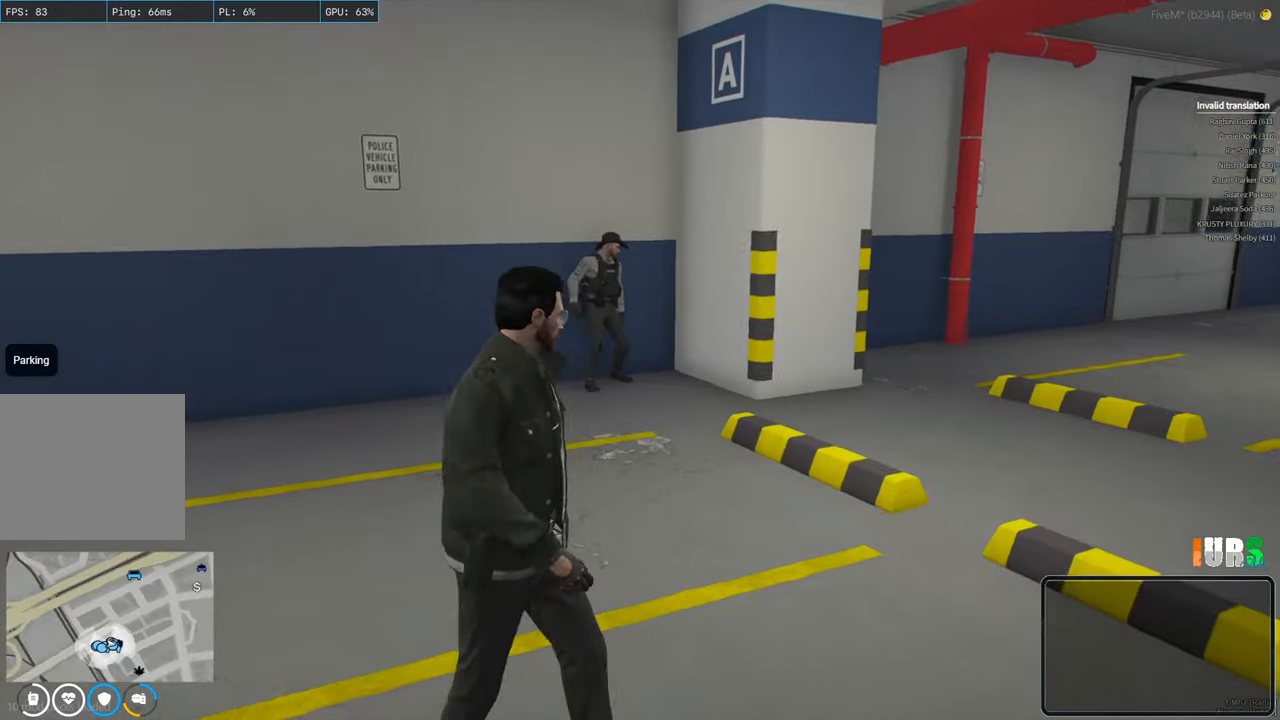
{"keys": [], "events": [[33, "w", "up"], [467, "d", "up"]]}
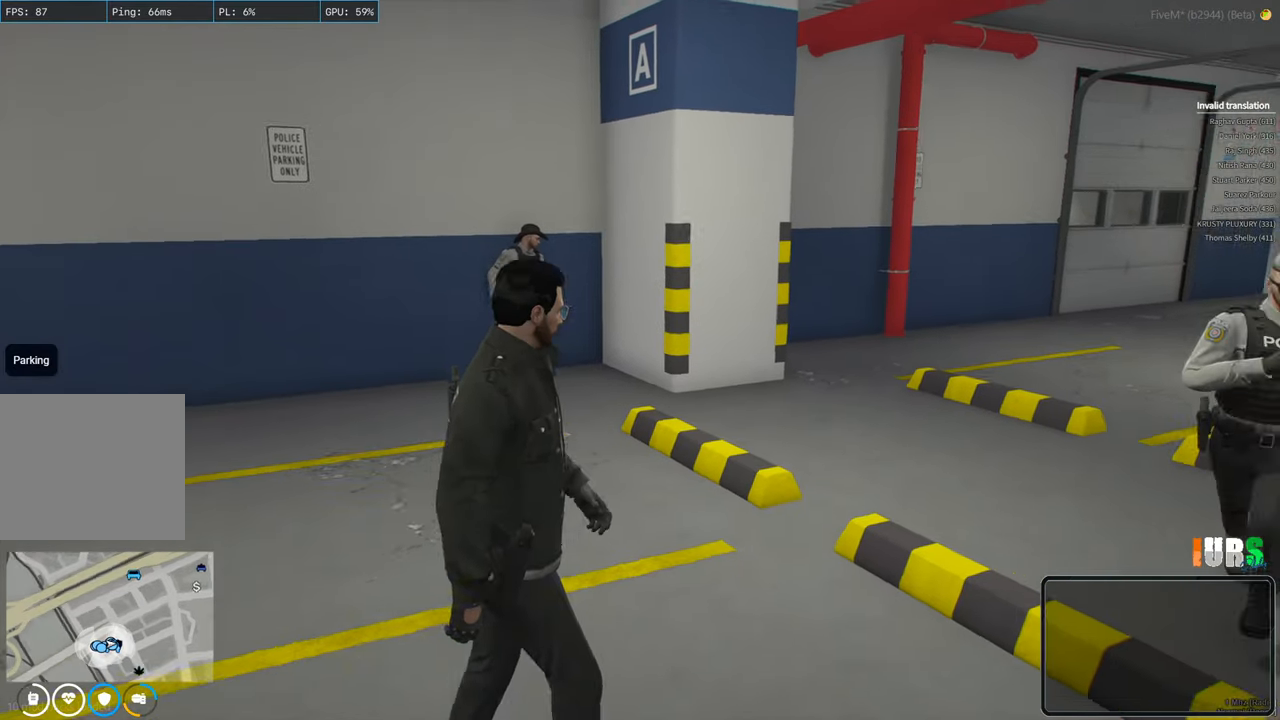
{"keys": [], "events": []}
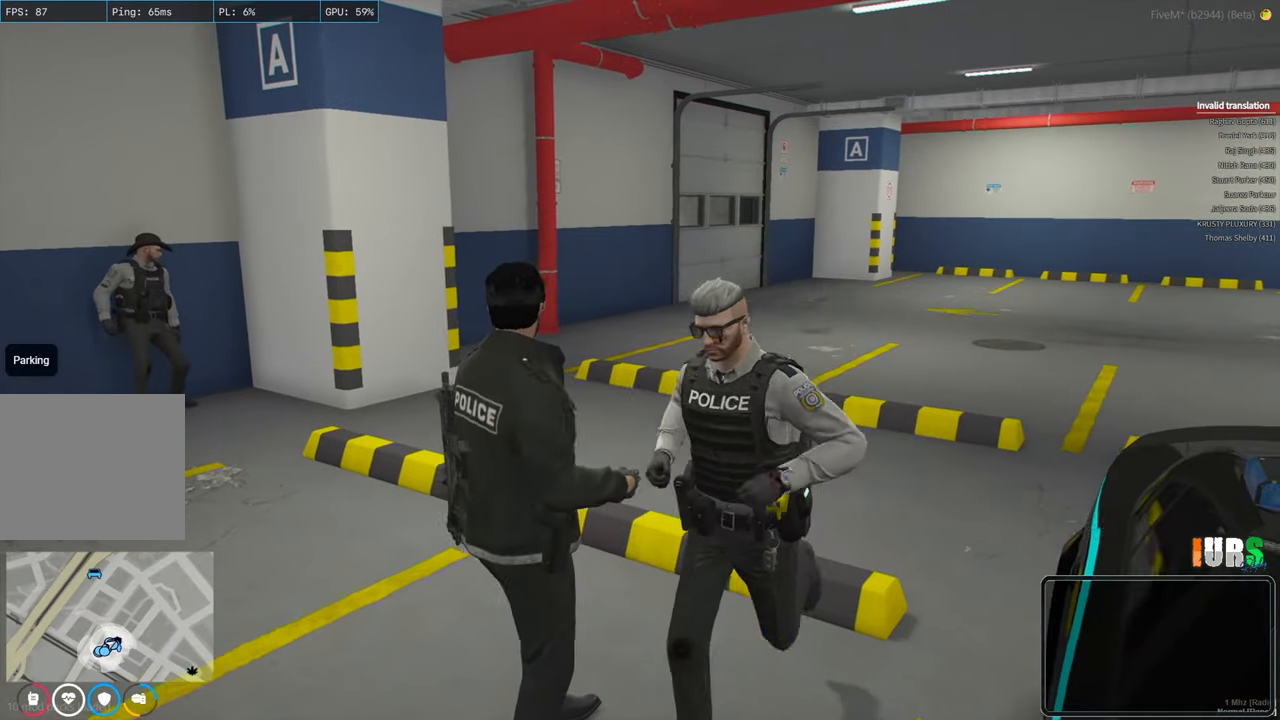
{"keys": [], "events": []}
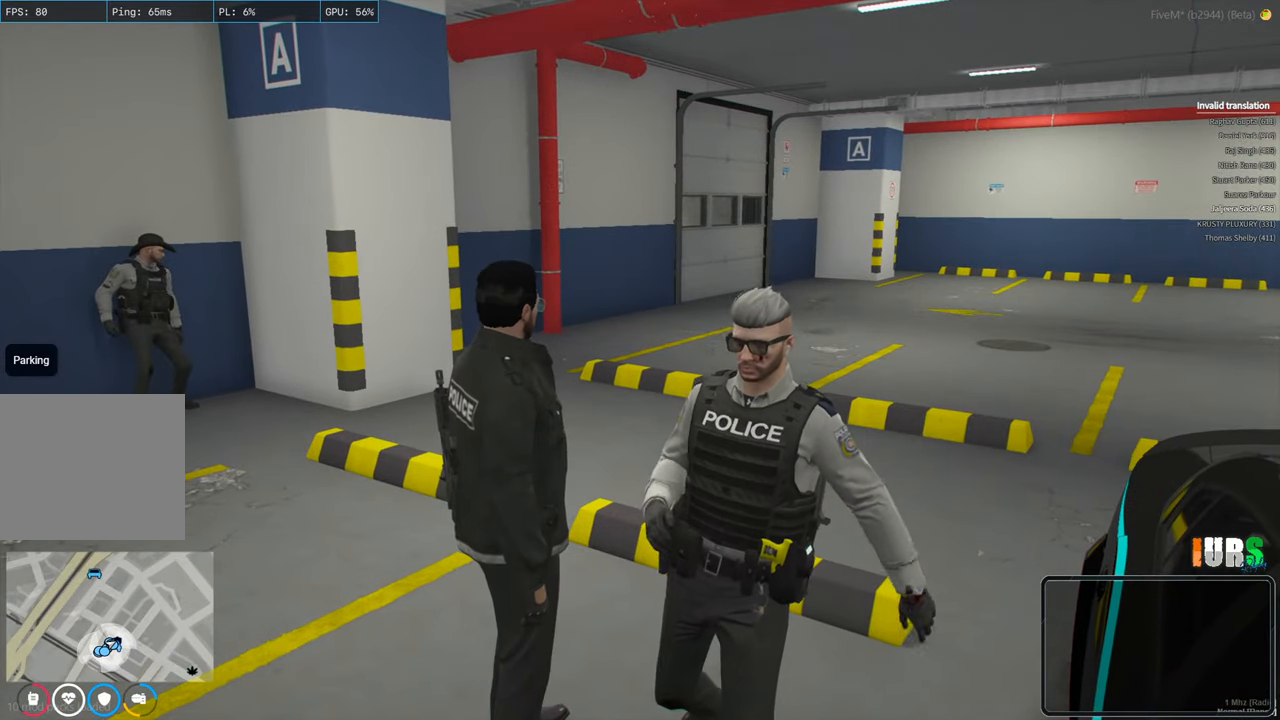
{"keys": [], "events": [[100, "s", "down"], [200, "s", "up"]]}
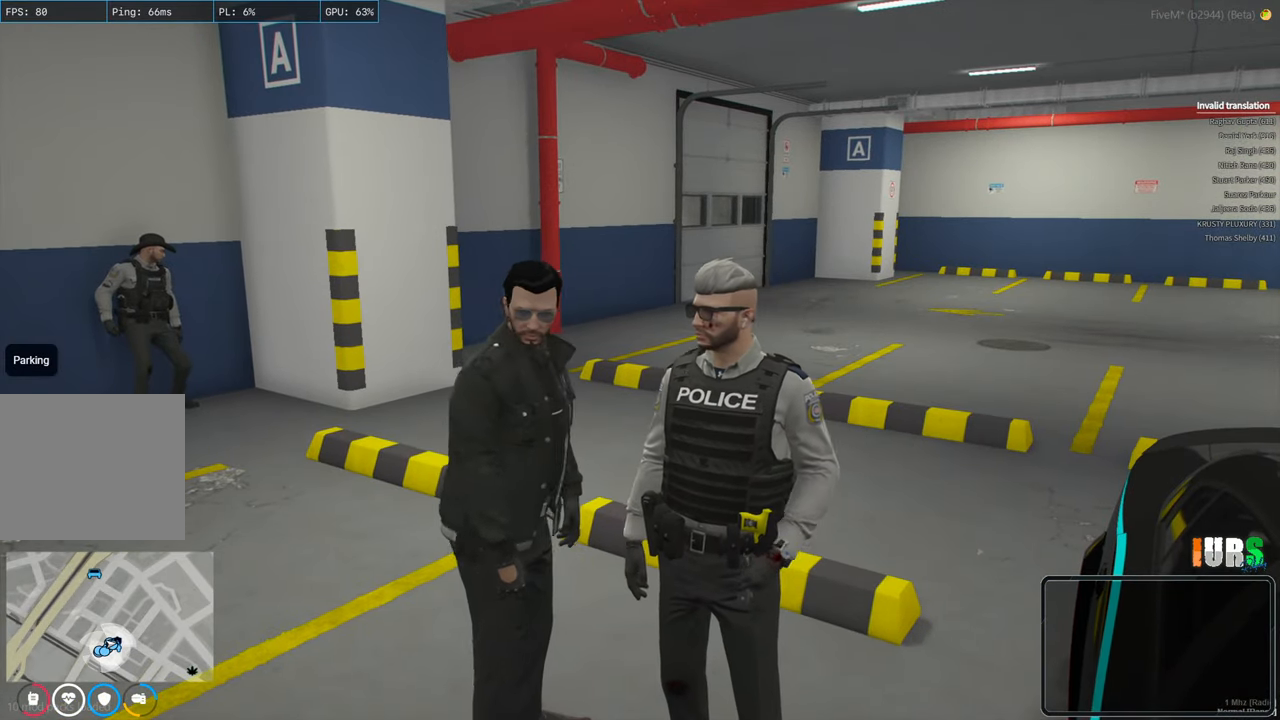
{"keys": ["space"], "events": [[467, "space", "down"]]}
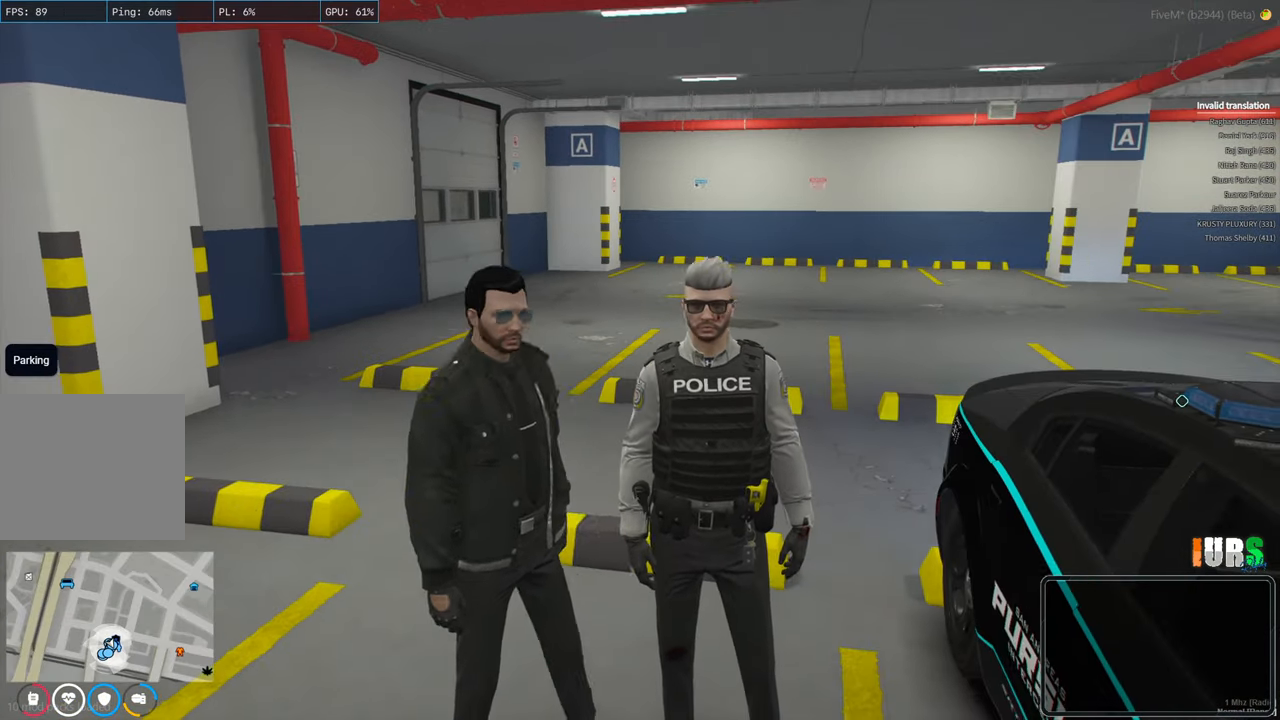
{"keys": [], "events": [[333, "space", "up"]]}
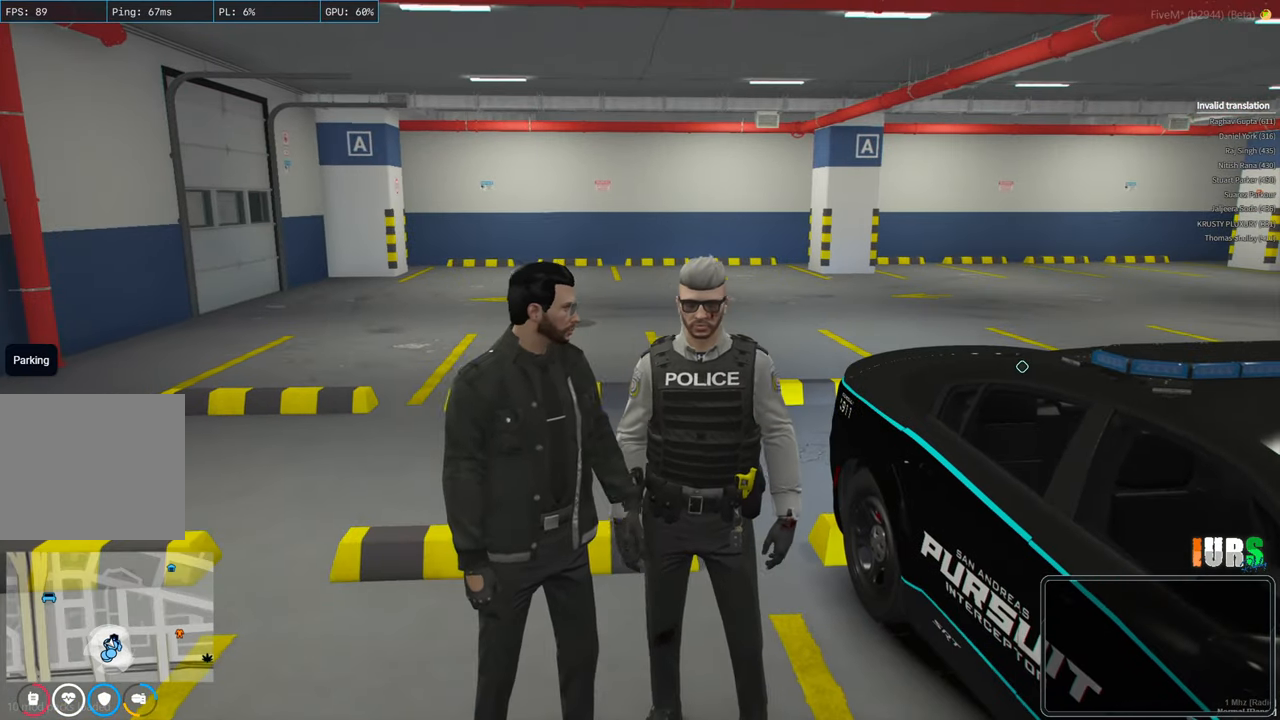
{"keys": [], "events": []}
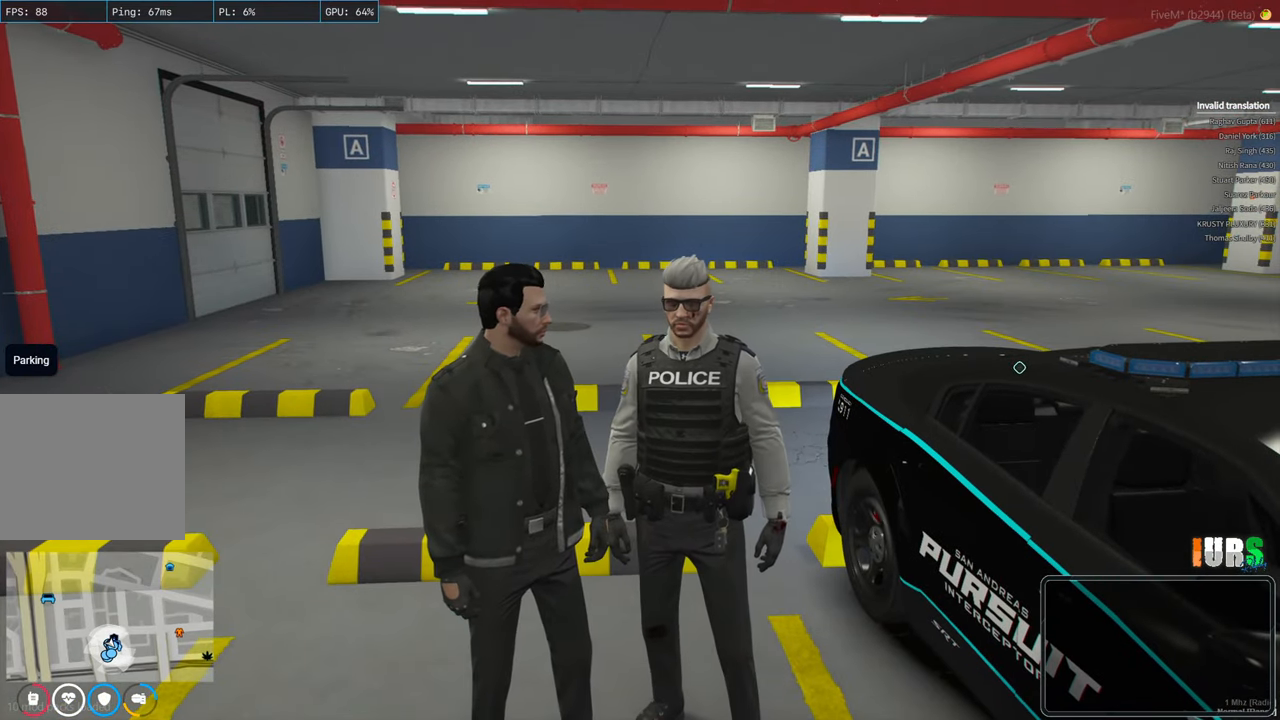
{"keys": [], "events": []}
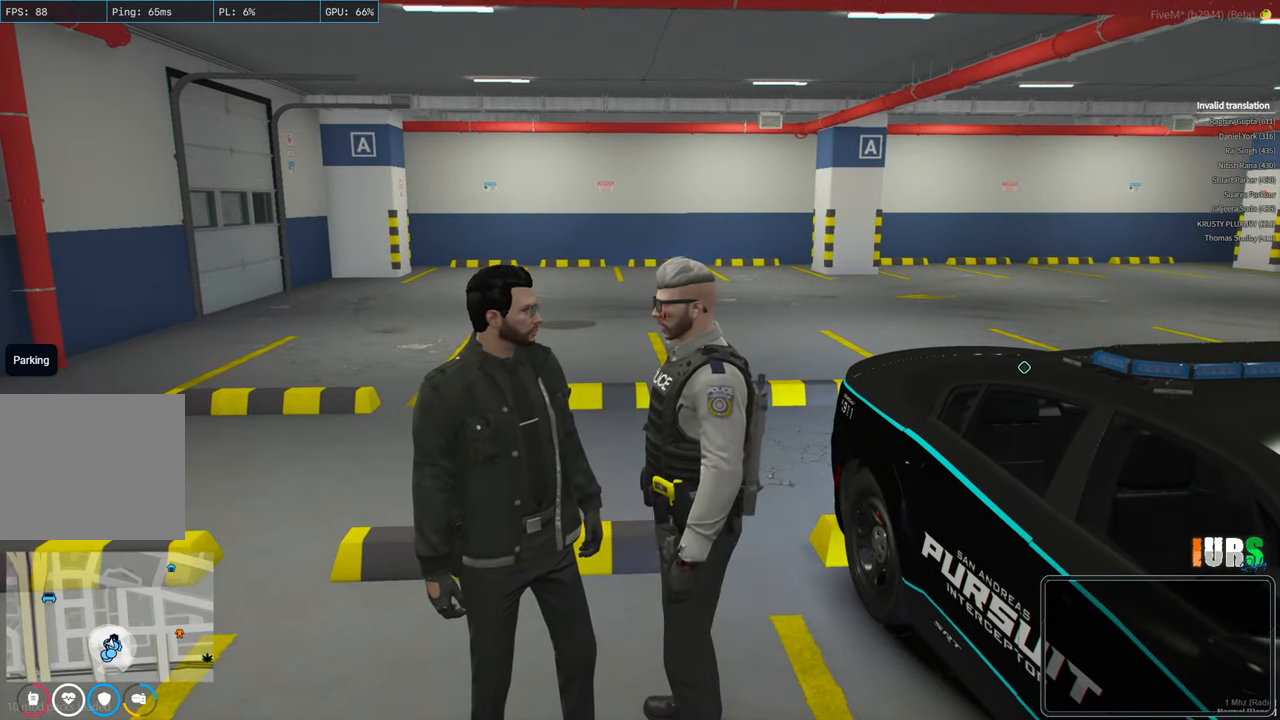
{"keys": [], "events": []}
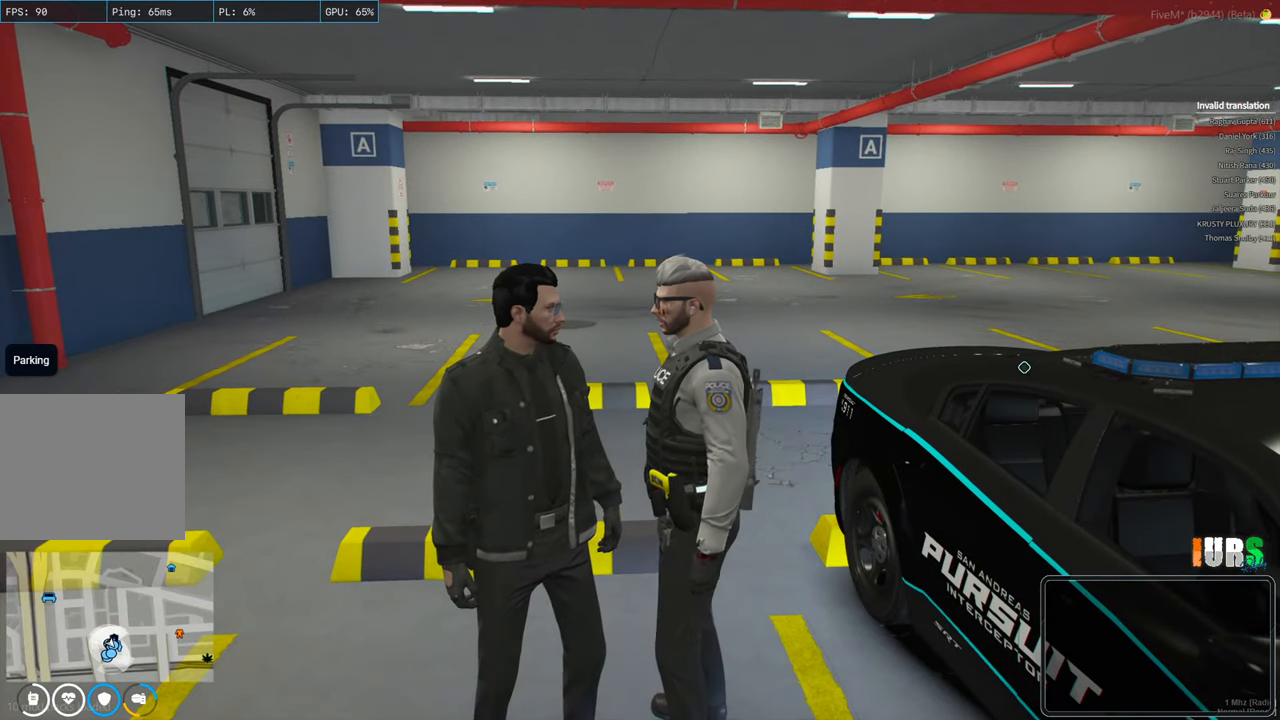
{"keys": [], "events": []}
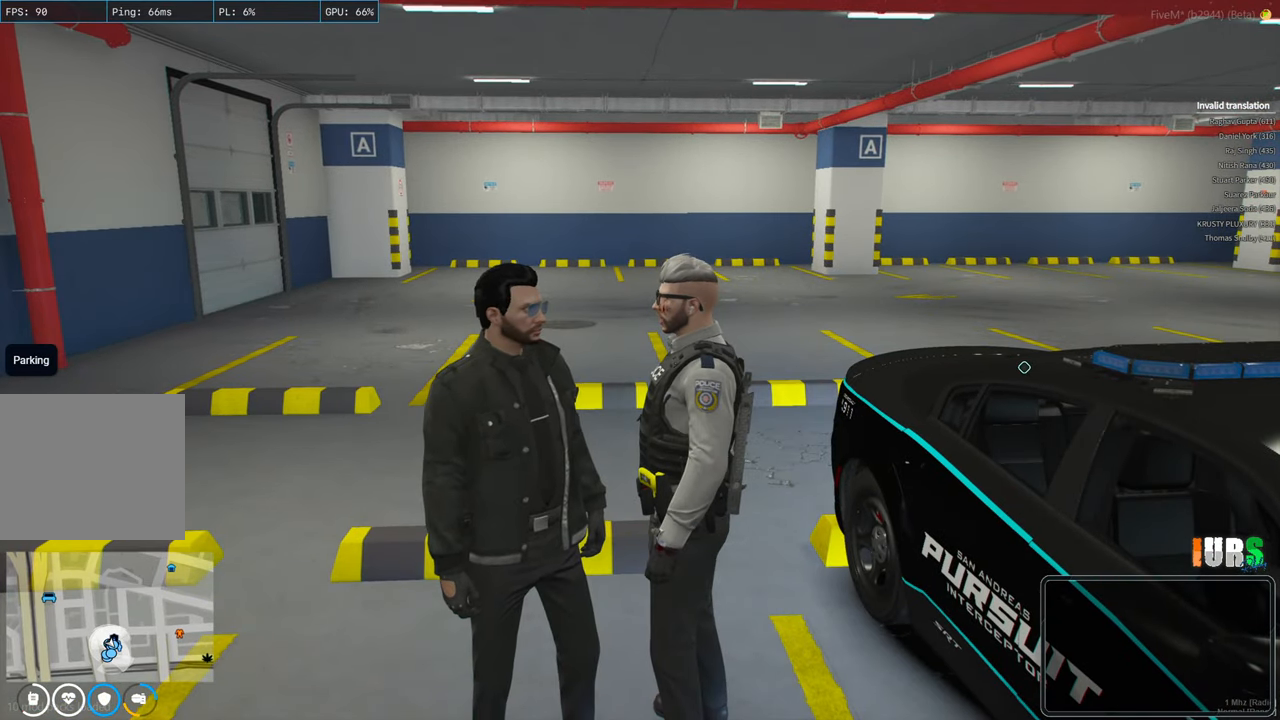
{"keys": [], "events": []}
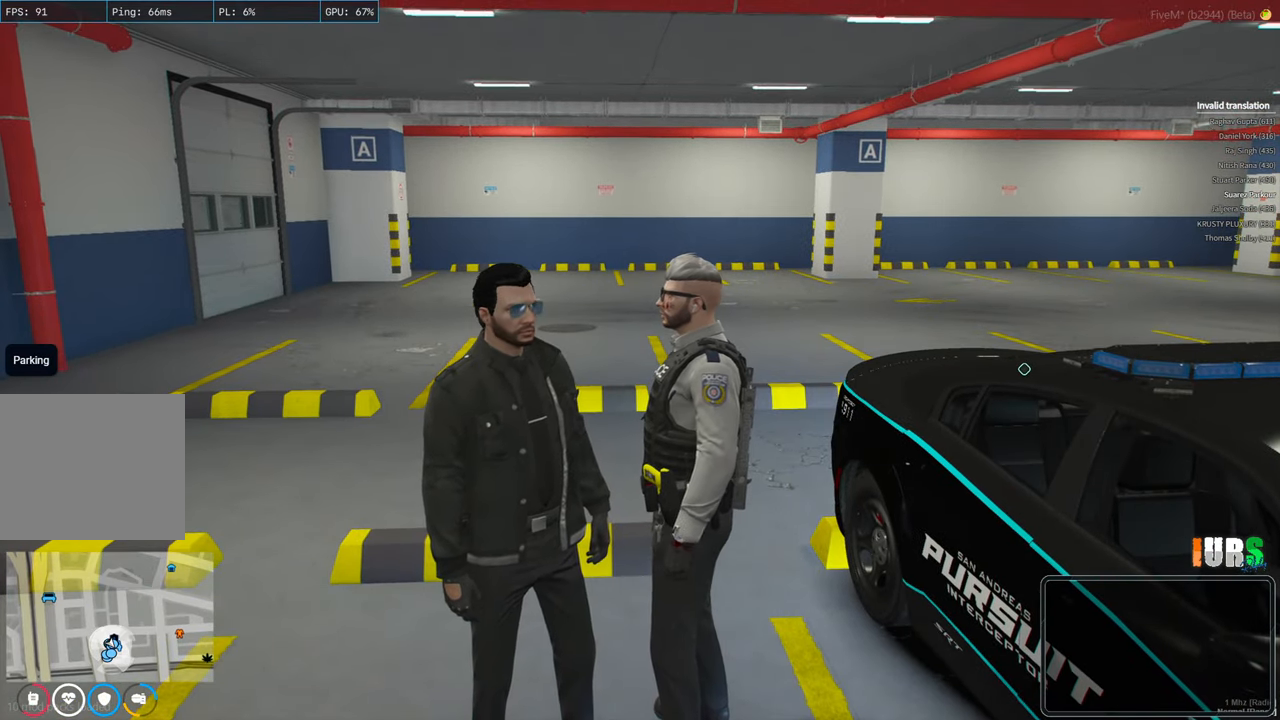
{"keys": [], "events": []}
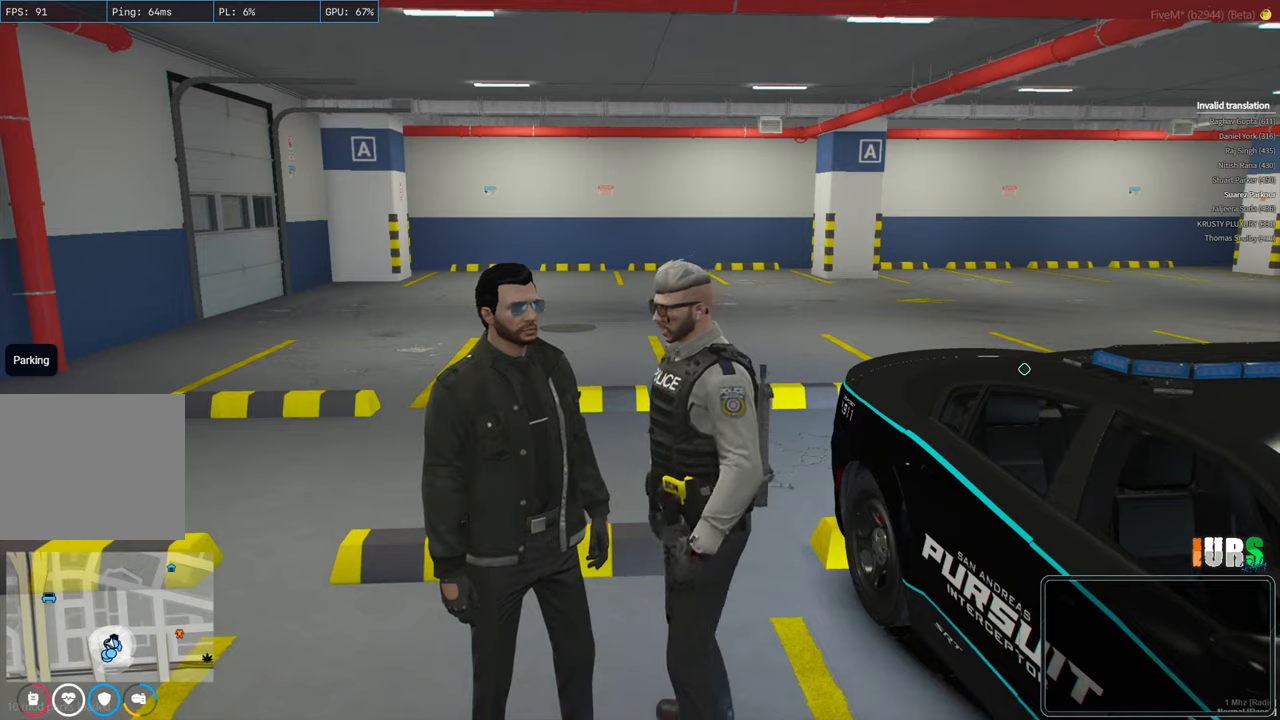
{"keys": [], "events": []}
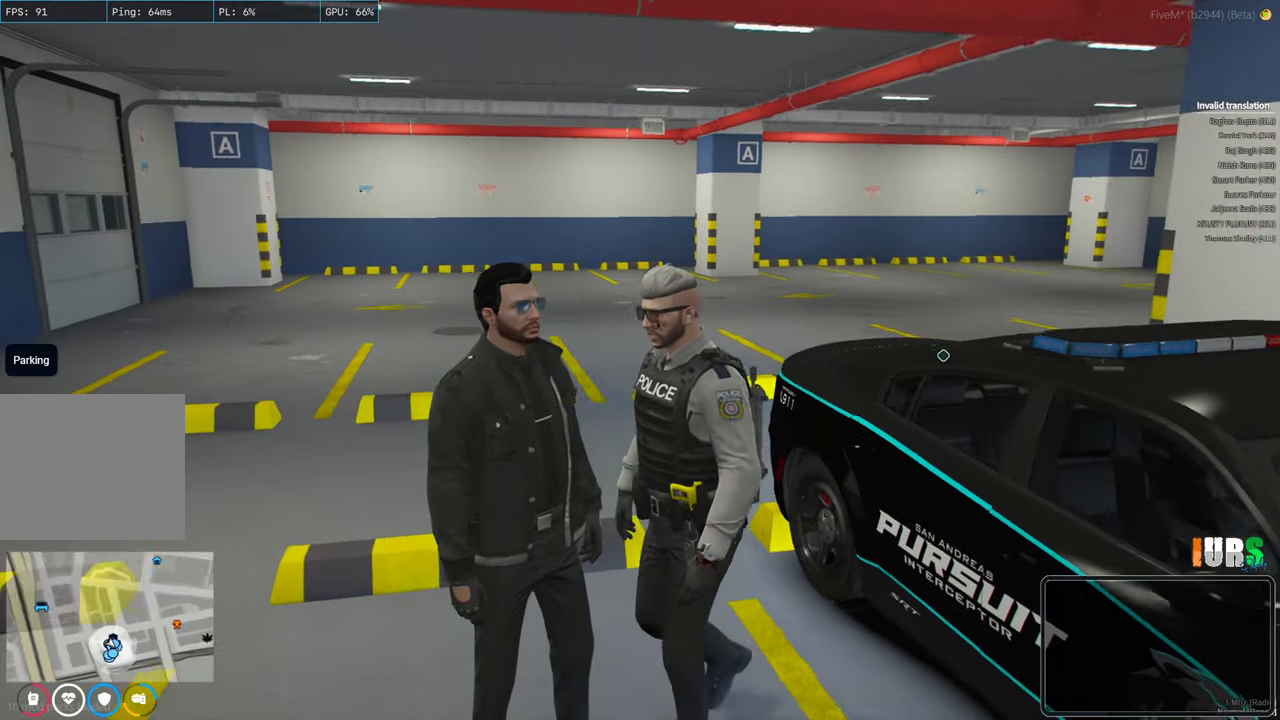
{"keys": [], "events": []}
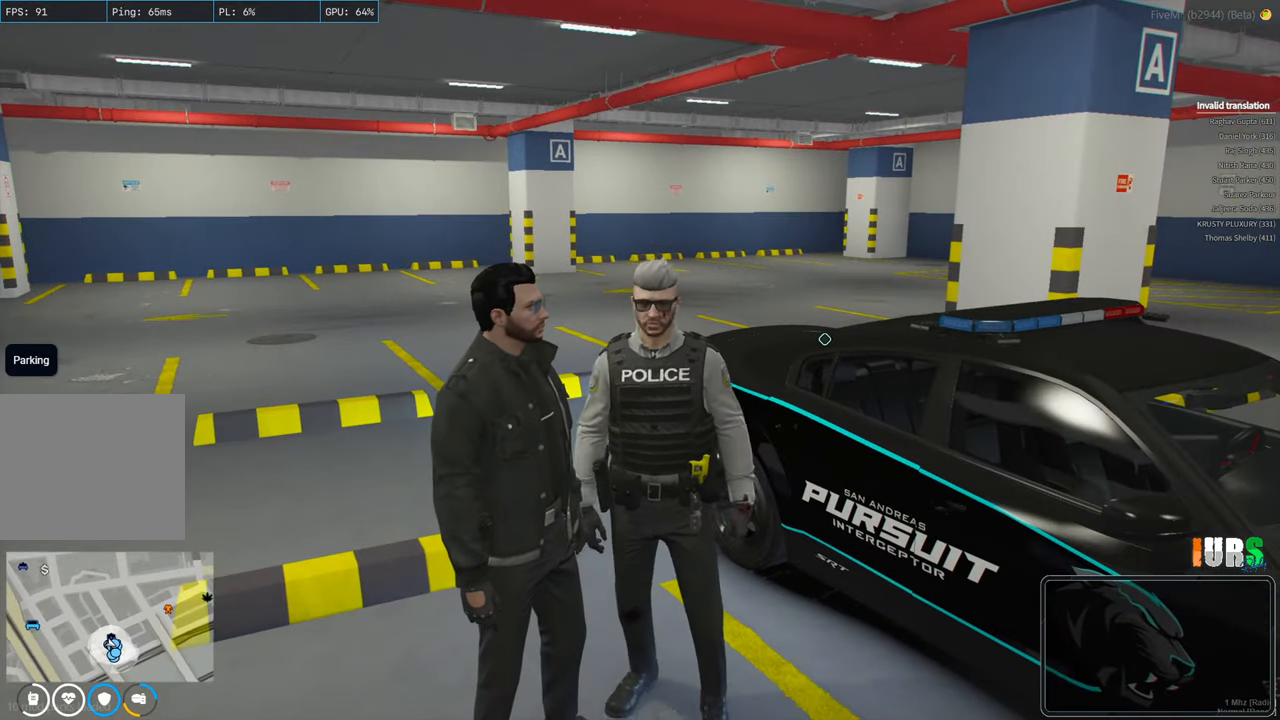
{"keys": [], "events": [[150, "w", "down"], [217, "w", "up"]]}
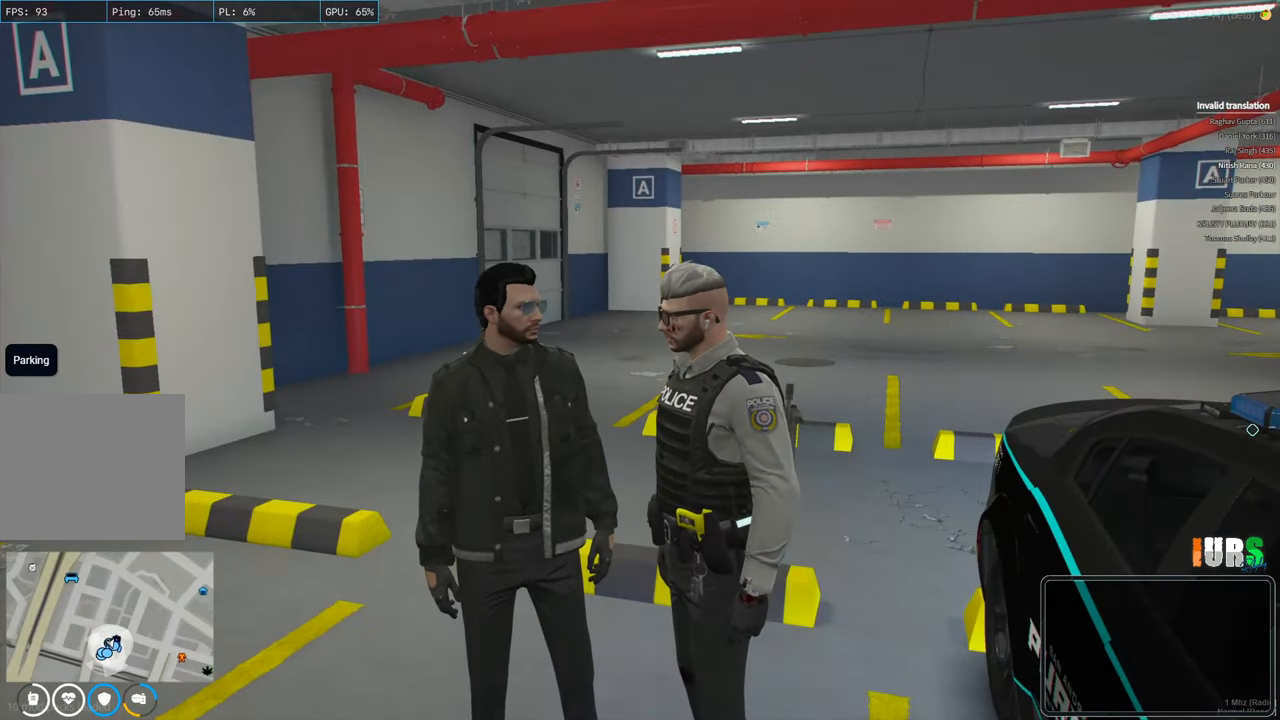
{"keys": [], "events": []}
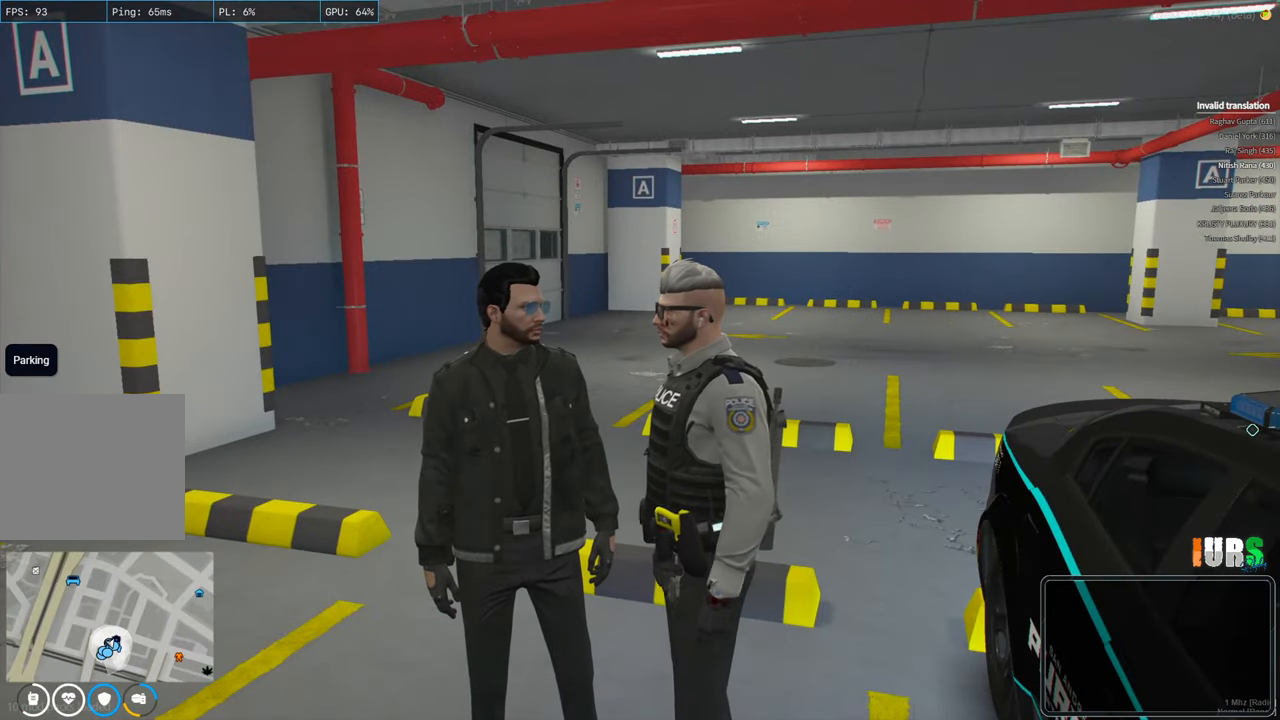
{"keys": [], "events": []}
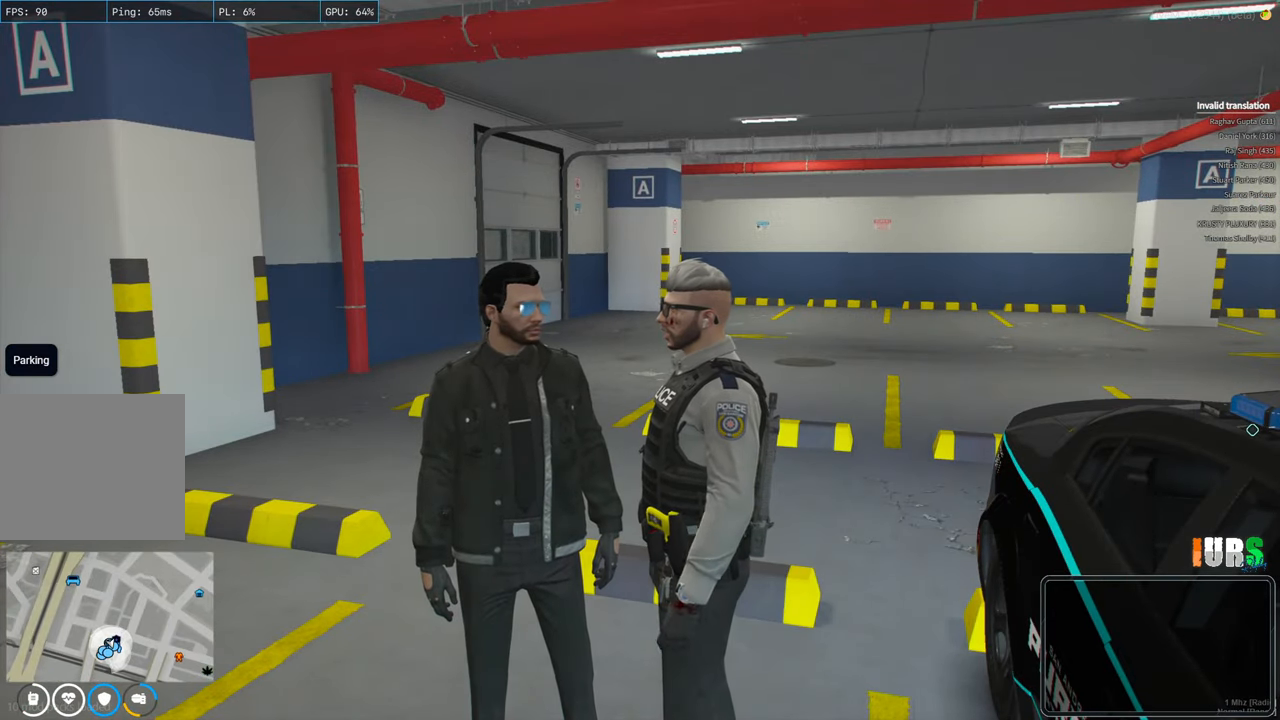
{"keys": [], "events": []}